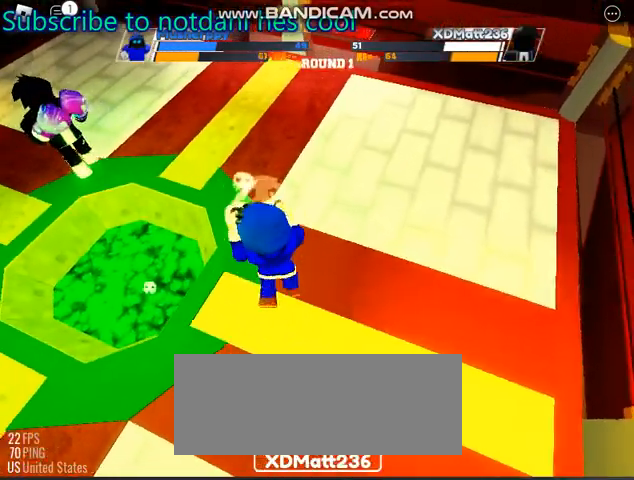
Gameplay with keyboard and mouse; each line is a JSON object with the keys and mouse buttons held at the frame after it. "events" lists presses ("down") and releases ("up") of "c", "ctrl", "e", "f", "r", "space", "x" and "mouse_left" between this image and that frame as [ms after this image, input, new state], when the widget could be followed in between. "mouse_left" = the "left" button of the "mouse" list. No other keys are recorded. Mouse movement is not recorded.
{"keys": ["space"], "mouse": [], "events": []}
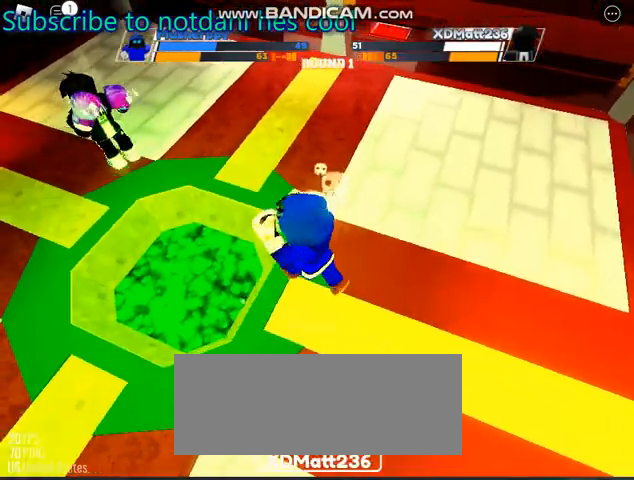
{"keys": ["space"], "mouse": [], "events": []}
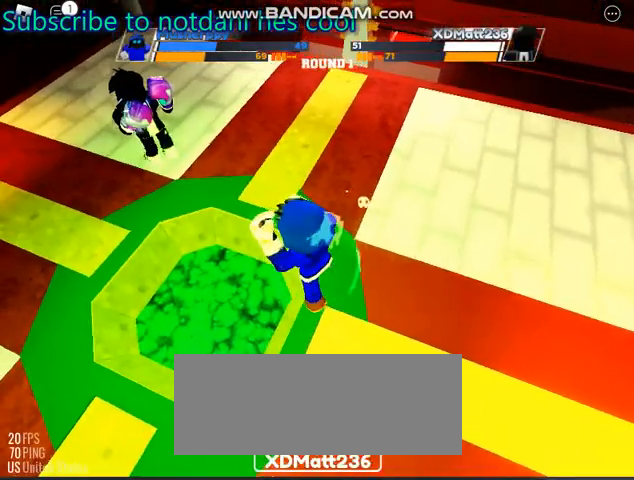
{"keys": ["space"], "mouse": [], "events": []}
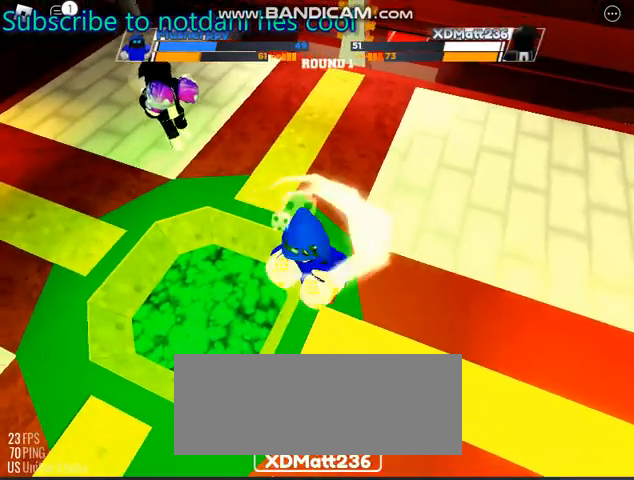
{"keys": [], "mouse": [], "events": [[167, "space", "up"]]}
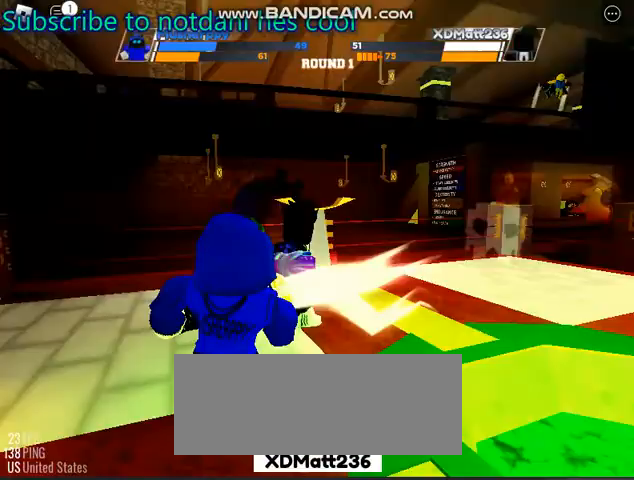
{"keys": [], "mouse": [], "events": []}
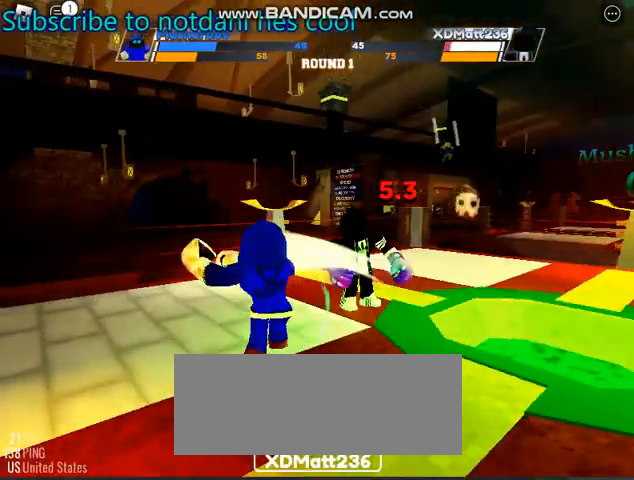
{"keys": ["space"], "mouse": [], "events": [[133, "space", "down"]]}
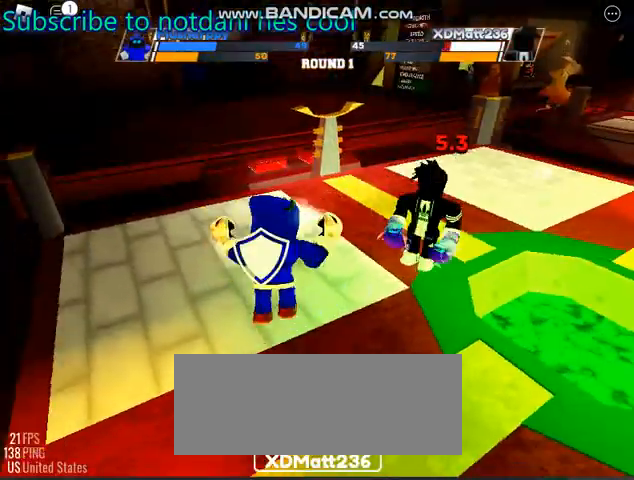
{"keys": [], "mouse": []}
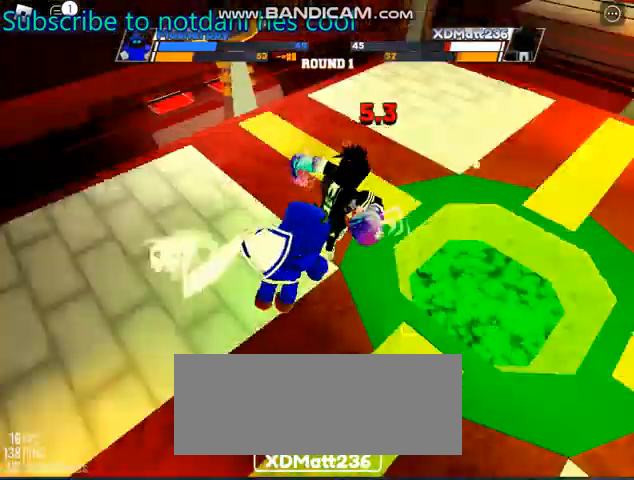
{"keys": [], "mouse": [], "events": []}
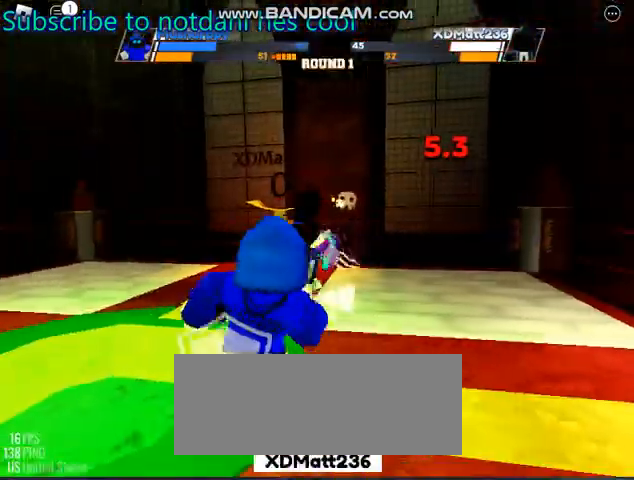
{"keys": [], "mouse": [], "events": []}
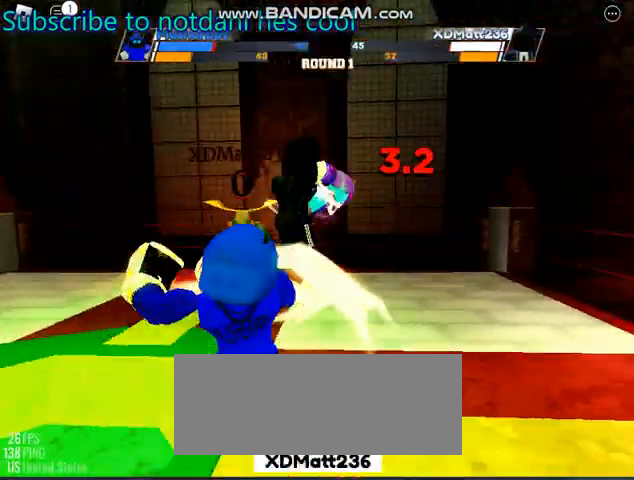
{"keys": ["c"], "mouse": [], "events": [[267, "c", "down"]]}
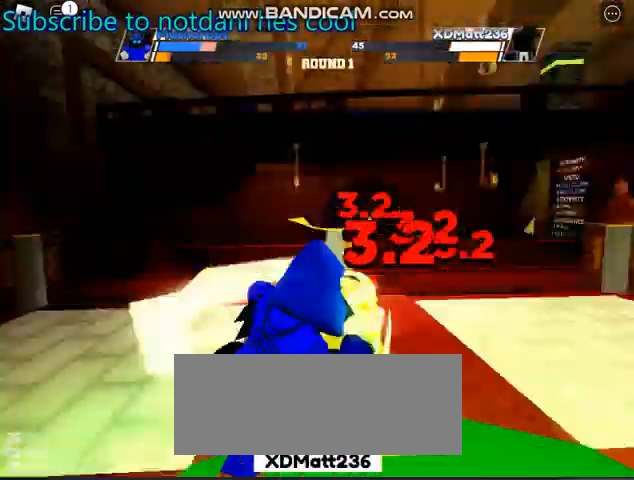
{"keys": [], "mouse": [], "events": [[33, "c", "up"]]}
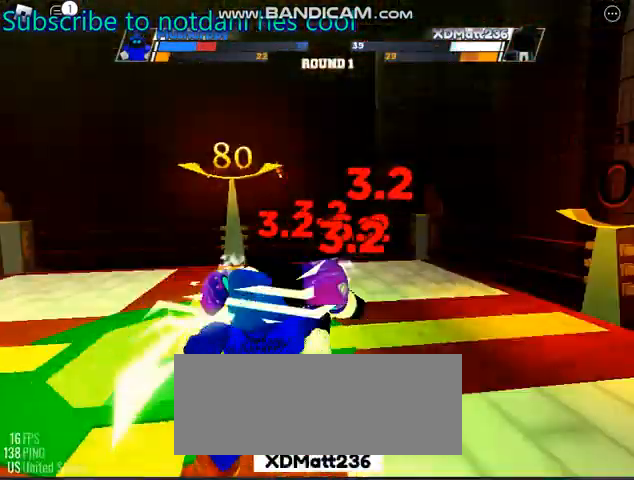
{"keys": [], "mouse": []}
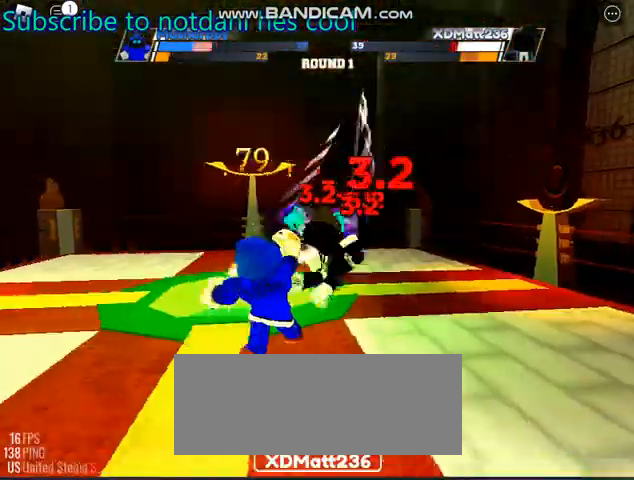
{"keys": [], "mouse": [], "events": []}
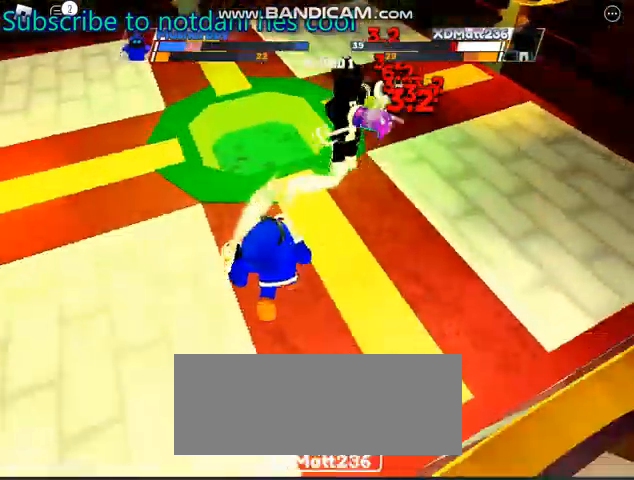
{"keys": [], "mouse": [], "events": []}
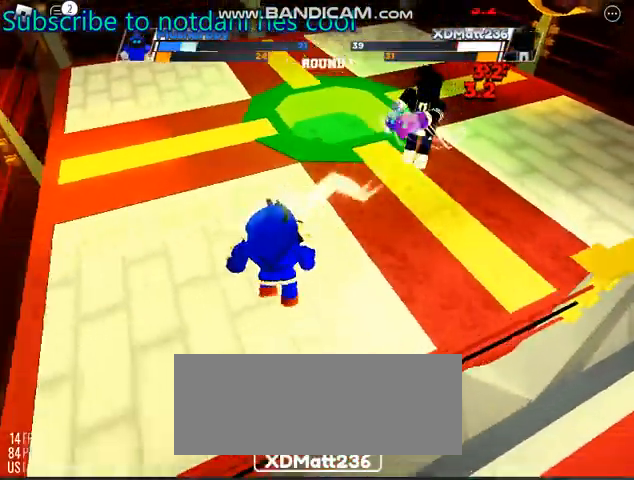
{"keys": [], "mouse": [], "events": []}
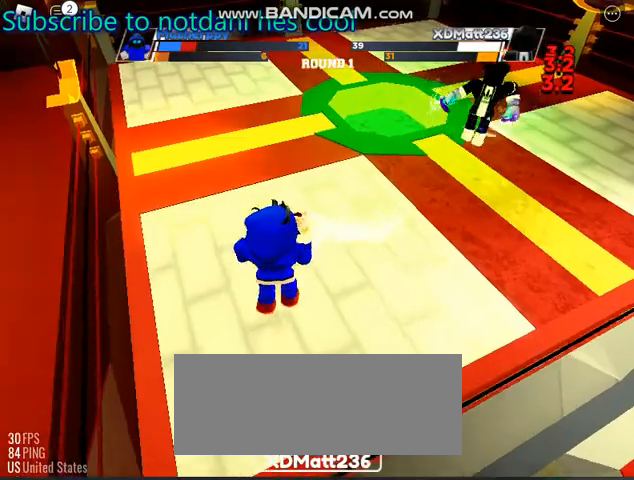
{"keys": [], "mouse": [], "events": []}
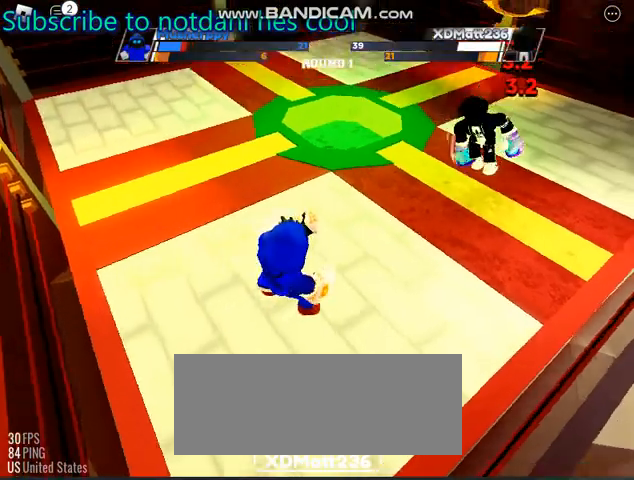
{"keys": [], "mouse": [], "events": []}
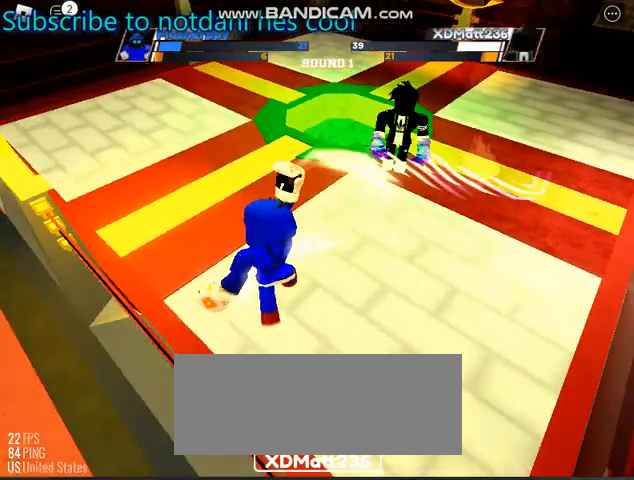
{"keys": ["space"], "mouse": [], "events": [[233, "space", "down"]]}
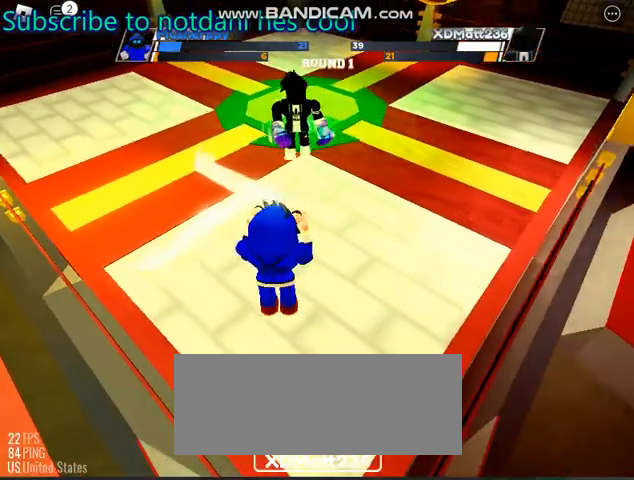
{"keys": ["space"], "mouse": [], "events": []}
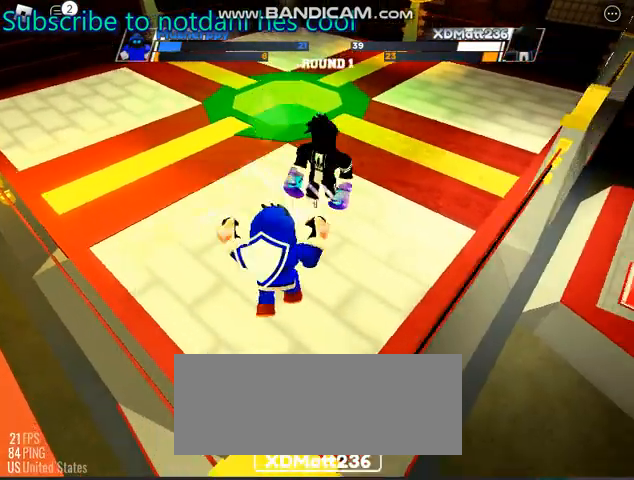
{"keys": ["space"], "mouse": [], "events": []}
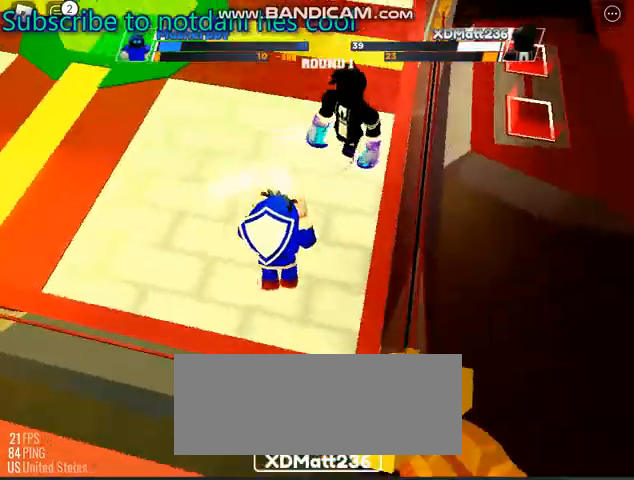
{"keys": ["space"], "mouse": [], "events": []}
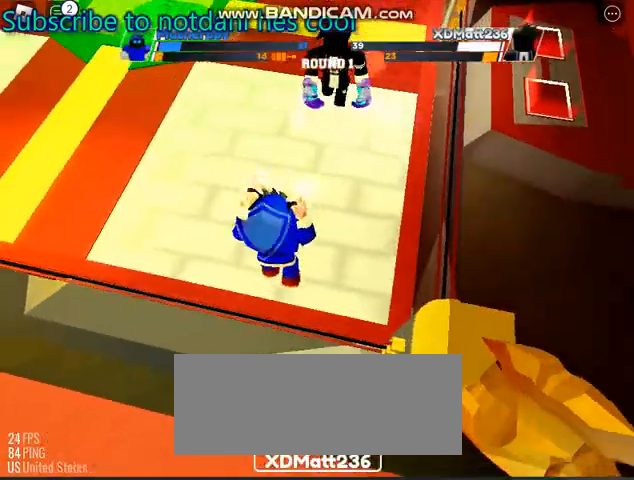
{"keys": ["space"], "mouse": [], "events": []}
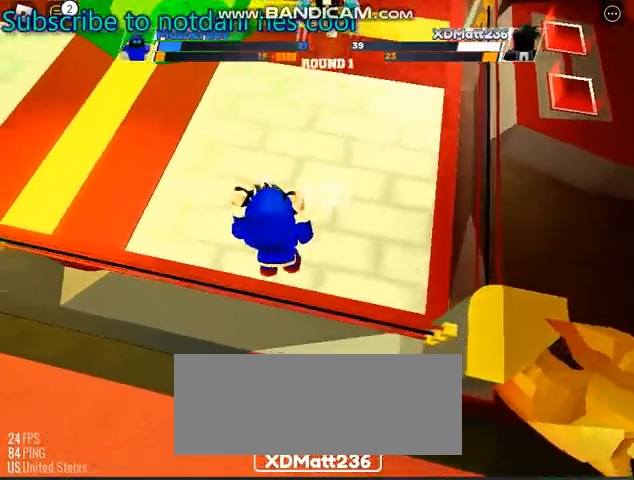
{"keys": ["space"], "mouse": [], "events": []}
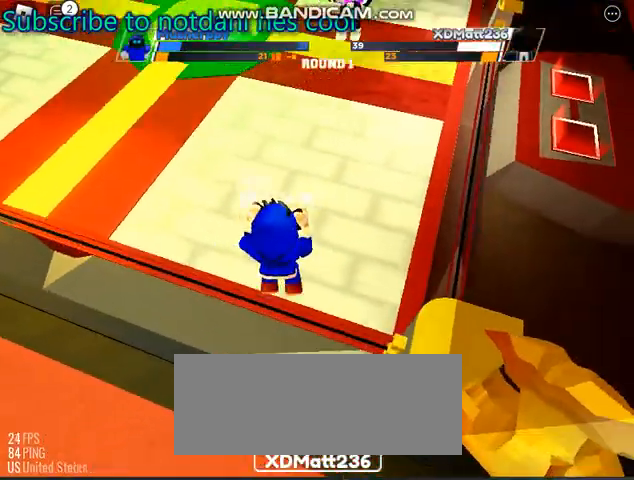
{"keys": ["space"], "mouse": [], "events": []}
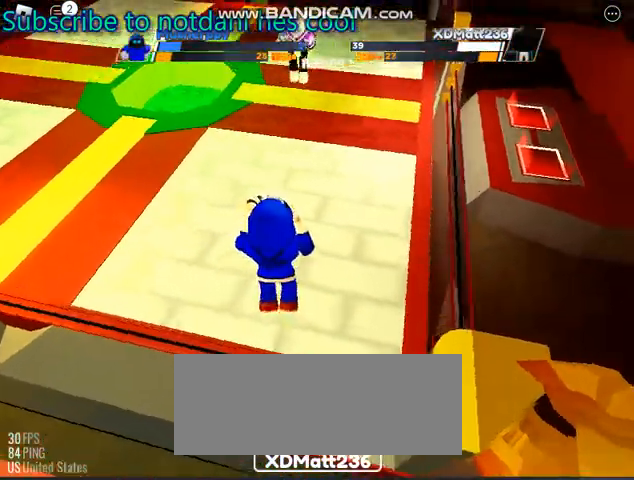
{"keys": ["space"], "mouse": [], "events": []}
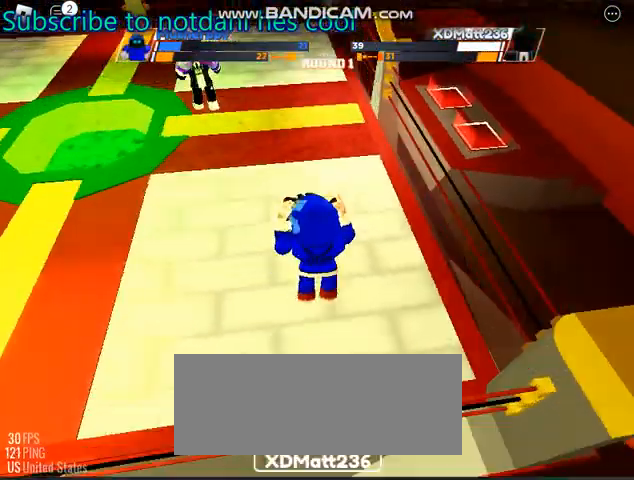
{"keys": ["space"], "mouse": [], "events": []}
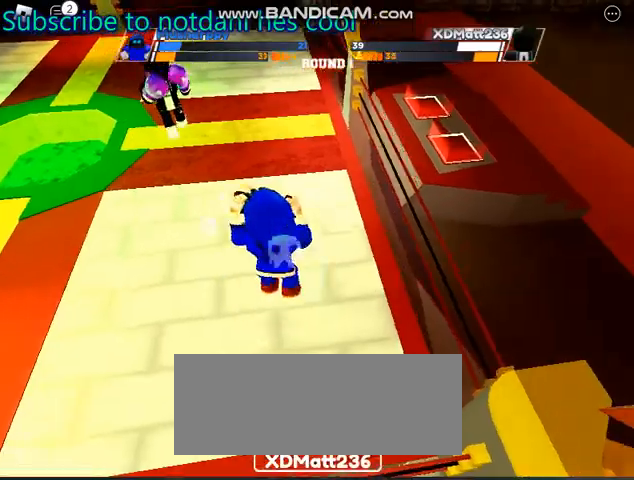
{"keys": ["space"], "mouse": [], "events": []}
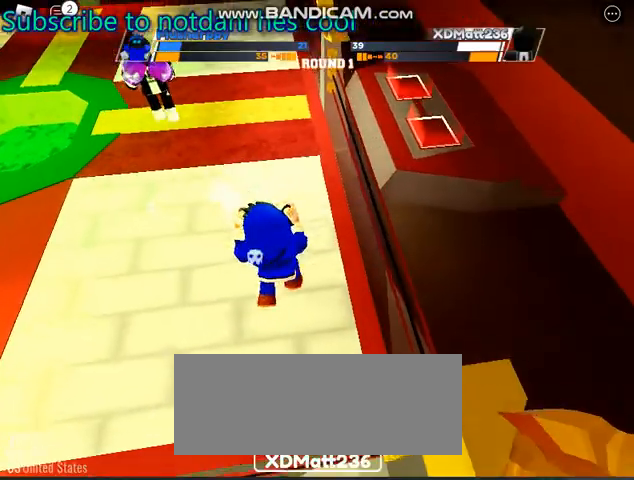
{"keys": ["space"], "mouse": [], "events": []}